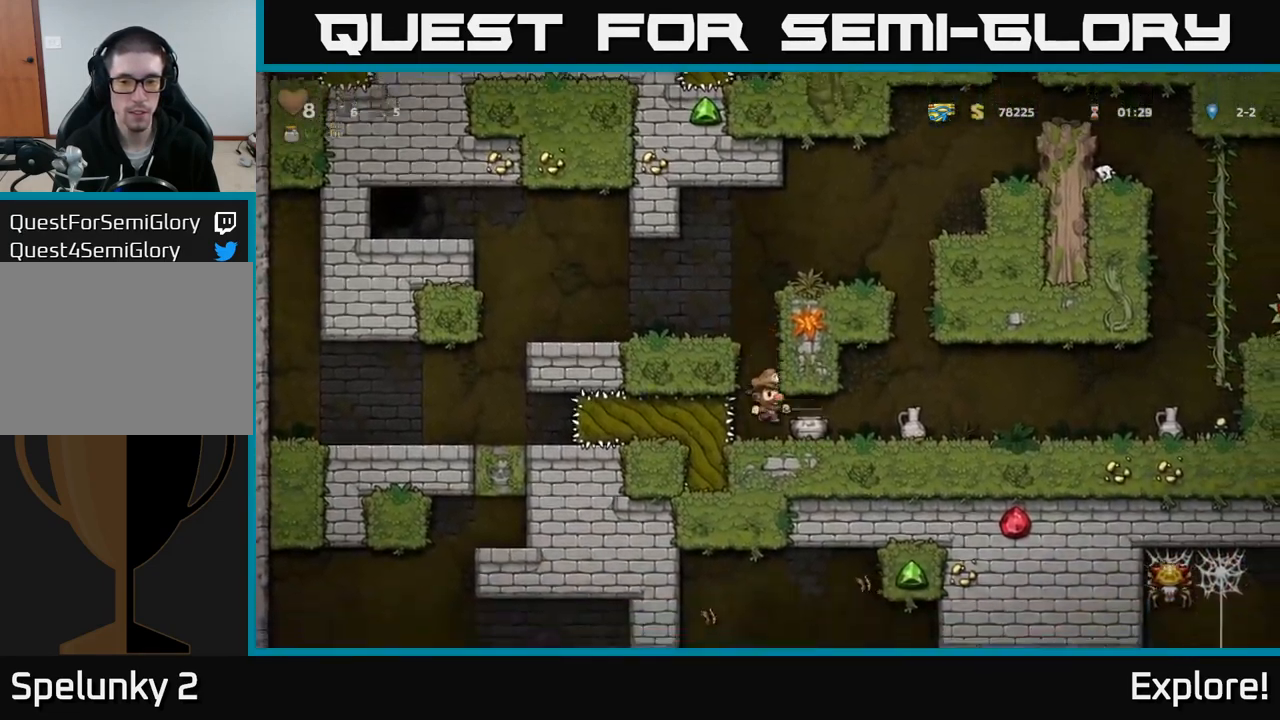
Gameplay with a controller (Xbox layout); each line is a JSON object with the inputs held at the frame after it. "events" lists button and stick changes between this image and that frame as [ms after this image, input, new state], when the widget could be followed in between. Not read: left_stick.
{"buttons": ["DPAD_RIGHT"], "right_stick": "center", "events": [[416, "DPAD_RIGHT", "down"]]}
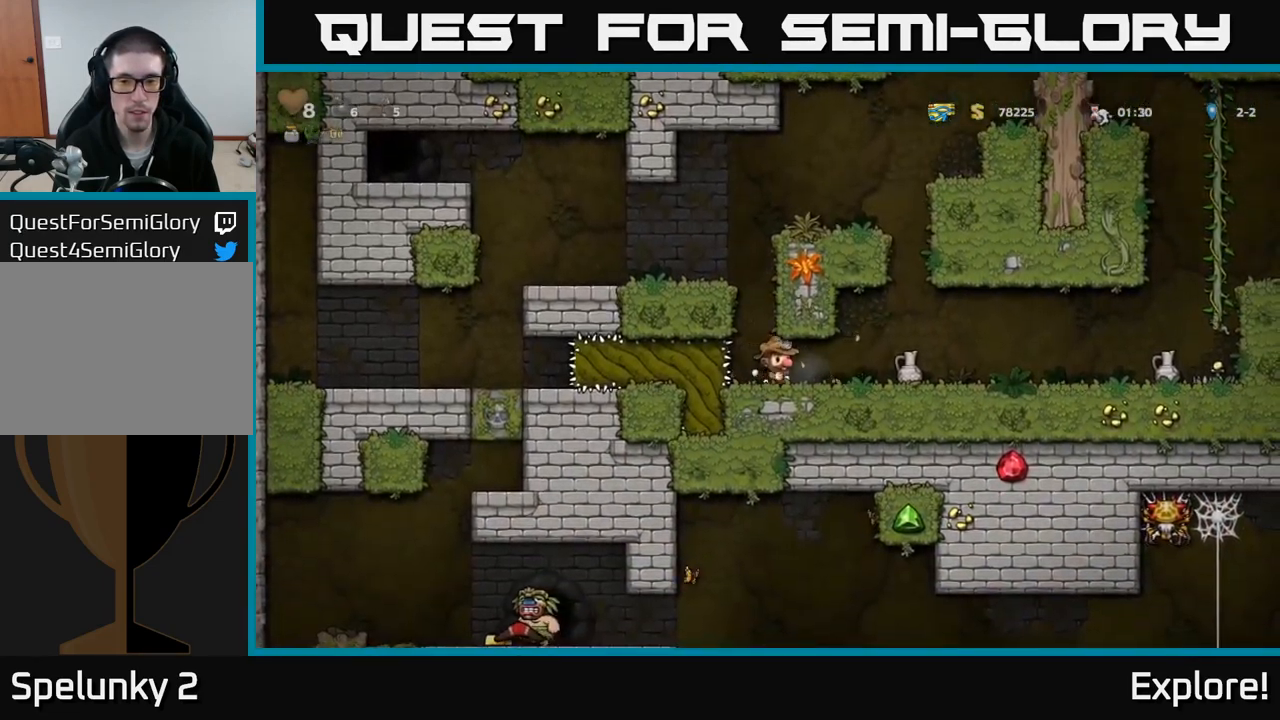
{"buttons": [], "right_stick": "center", "events": [[133, "DPAD_RIGHT", "up"], [133, "X", "down"], [200, "X", "up"]]}
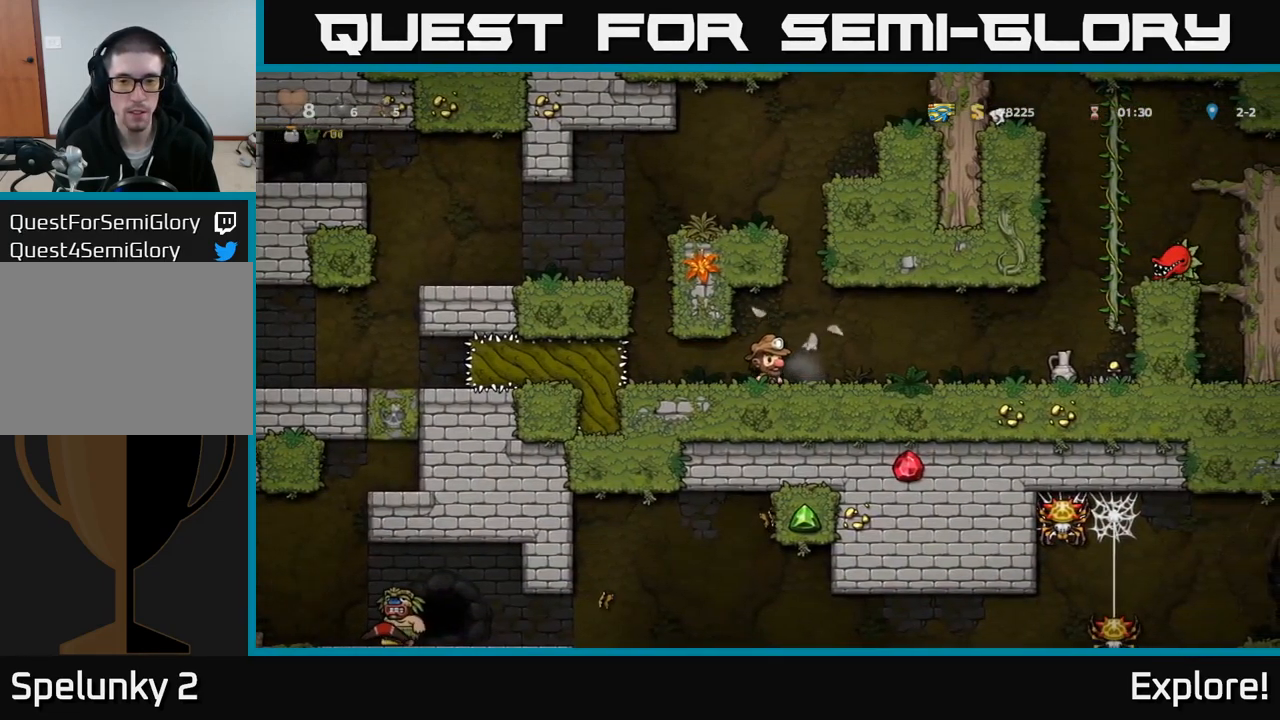
{"buttons": ["DPAD_RIGHT"], "right_stick": "center", "events": [[233, "DPAD_RIGHT", "down"]]}
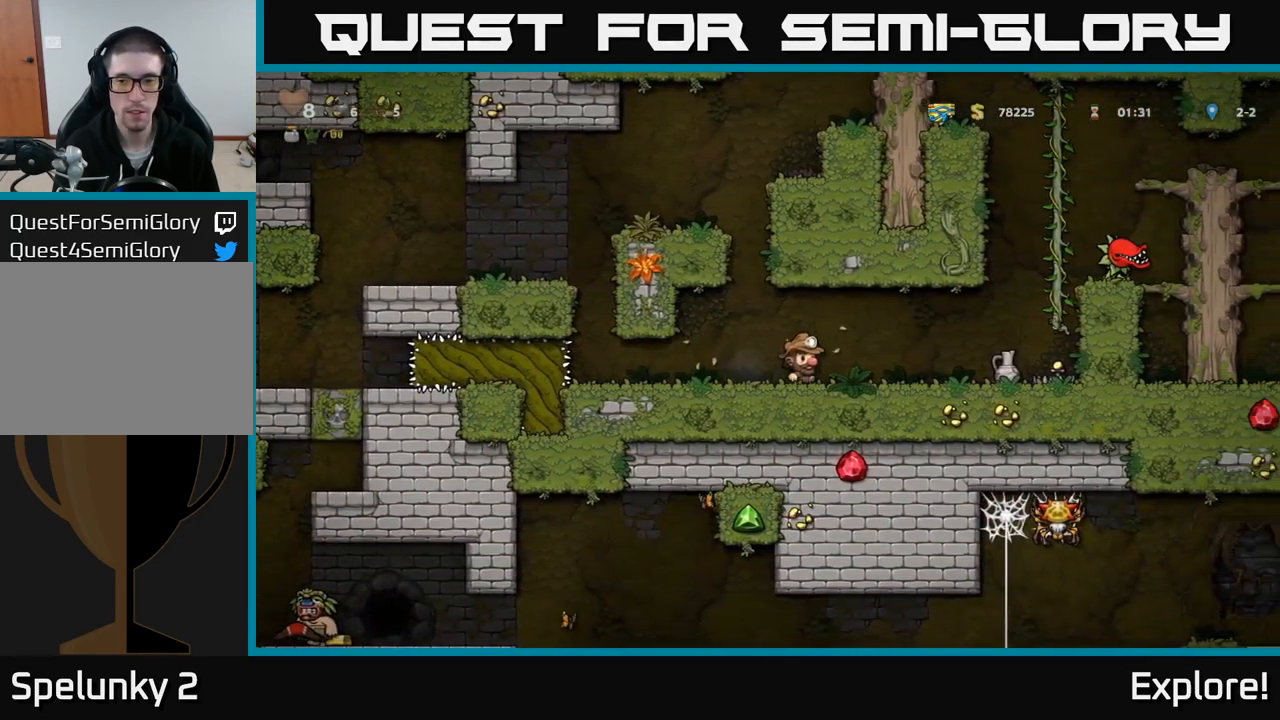
{"buttons": [], "right_stick": "center", "events": [[116, "X", "down"], [233, "X", "up"], [266, "DPAD_RIGHT", "up"], [316, "DPAD_LEFT", "down"], [500, "DPAD_LEFT", "up"]]}
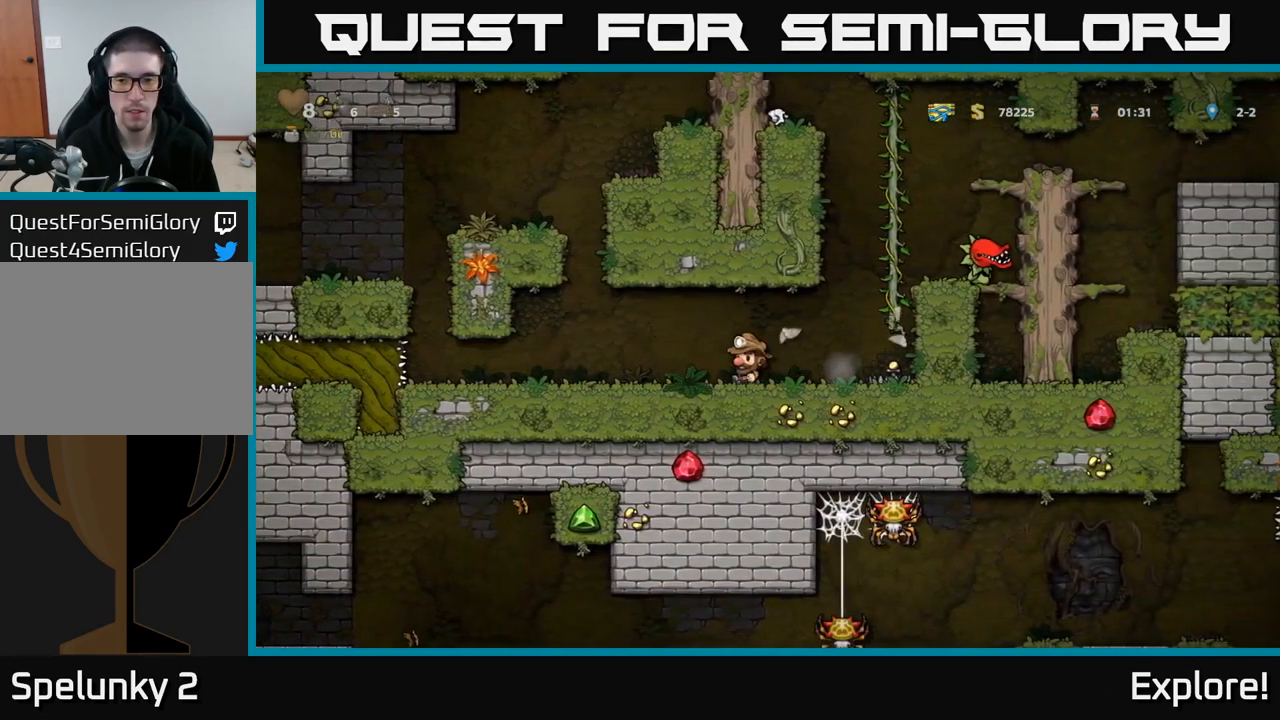
{"buttons": ["X", "DPAD_RIGHT"], "right_stick": "center", "events": [[316, "DPAD_RIGHT", "down"], [433, "X", "down"]]}
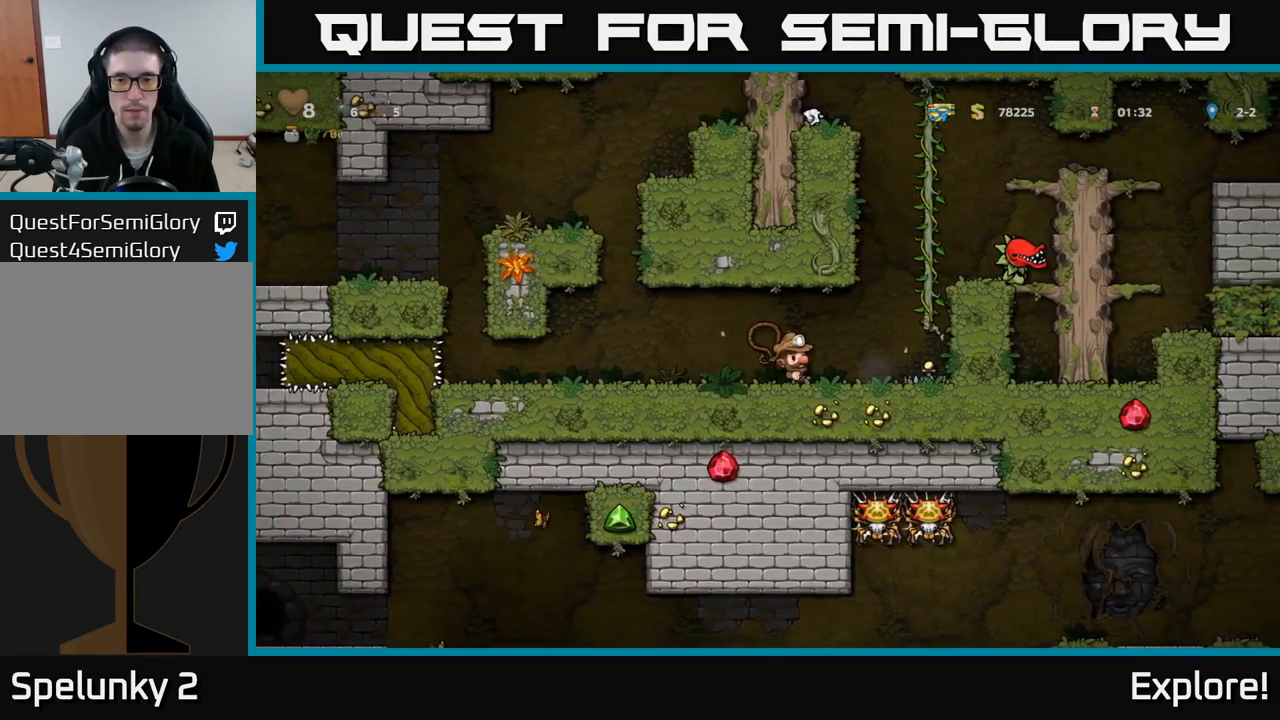
{"buttons": [], "right_stick": "center", "events": [[33, "X", "up"], [100, "DPAD_RIGHT", "up"], [133, "DPAD_LEFT", "down"], [300, "DPAD_LEFT", "up"]]}
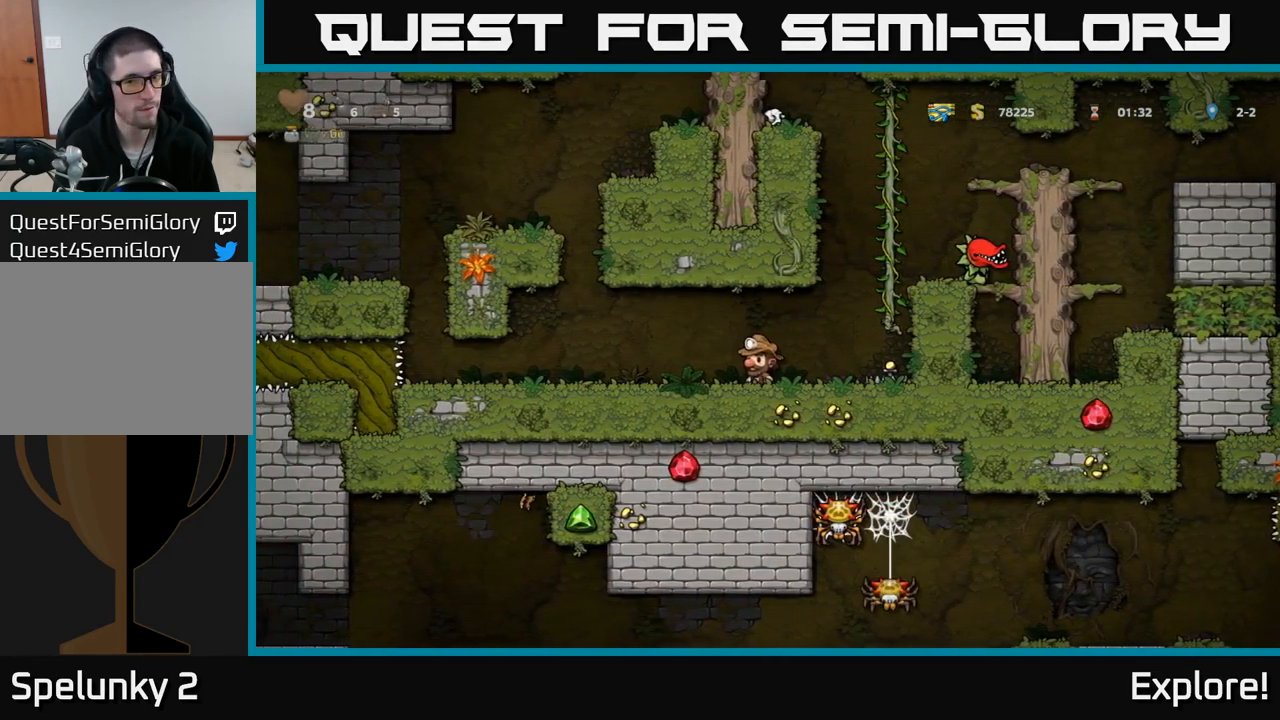
{"buttons": [], "right_stick": "center", "events": [[66, "DPAD_RIGHT", "down"], [116, "X", "down"], [200, "X", "up"], [216, "DPAD_RIGHT", "up"], [283, "DPAD_LEFT", "down"], [466, "DPAD_LEFT", "up"]]}
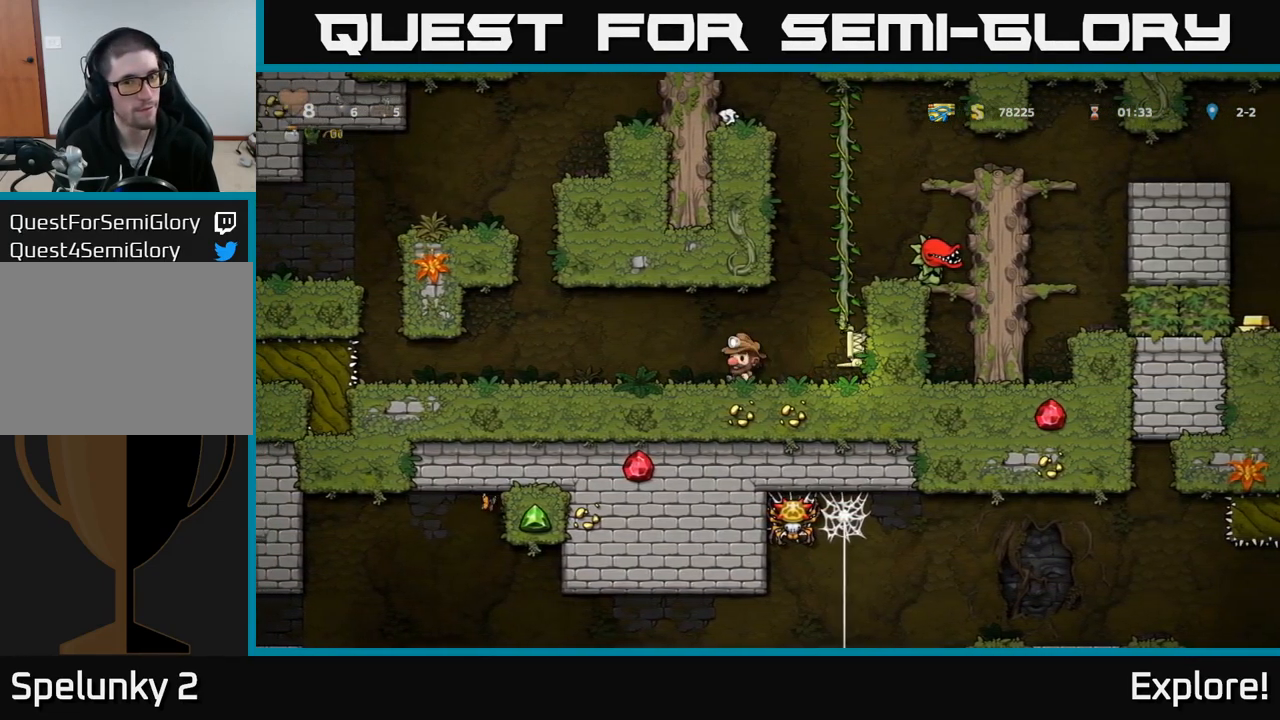
{"buttons": ["DPAD_RIGHT"], "right_stick": "center", "events": [[400, "DPAD_RIGHT", "down"]]}
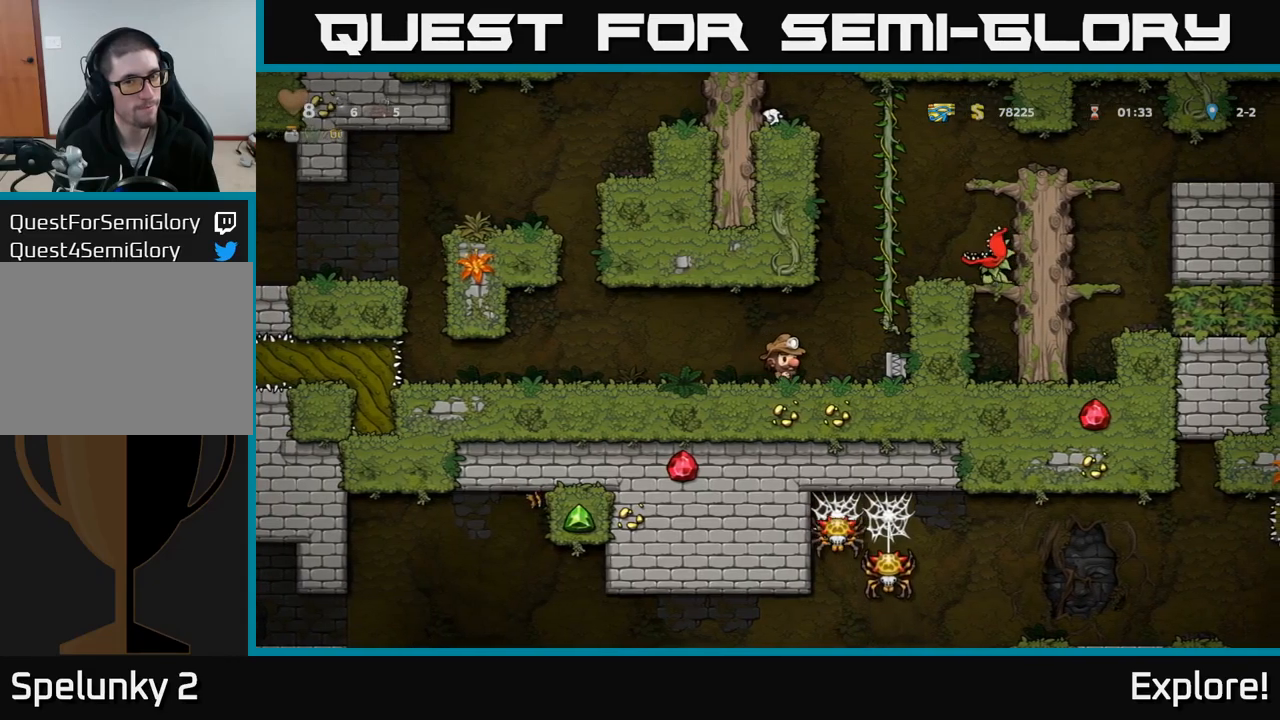
{"buttons": [], "right_stick": "center", "events": [[67, "A", "down"], [117, "DPAD_RIGHT", "up"], [117, "DPAD_UP", "down"], [167, "A", "up"], [350, "DPAD_RIGHT", "down"], [350, "DPAD_UP", "up"], [383, "X", "down"], [467, "X", "up"], [483, "DPAD_RIGHT", "up"]]}
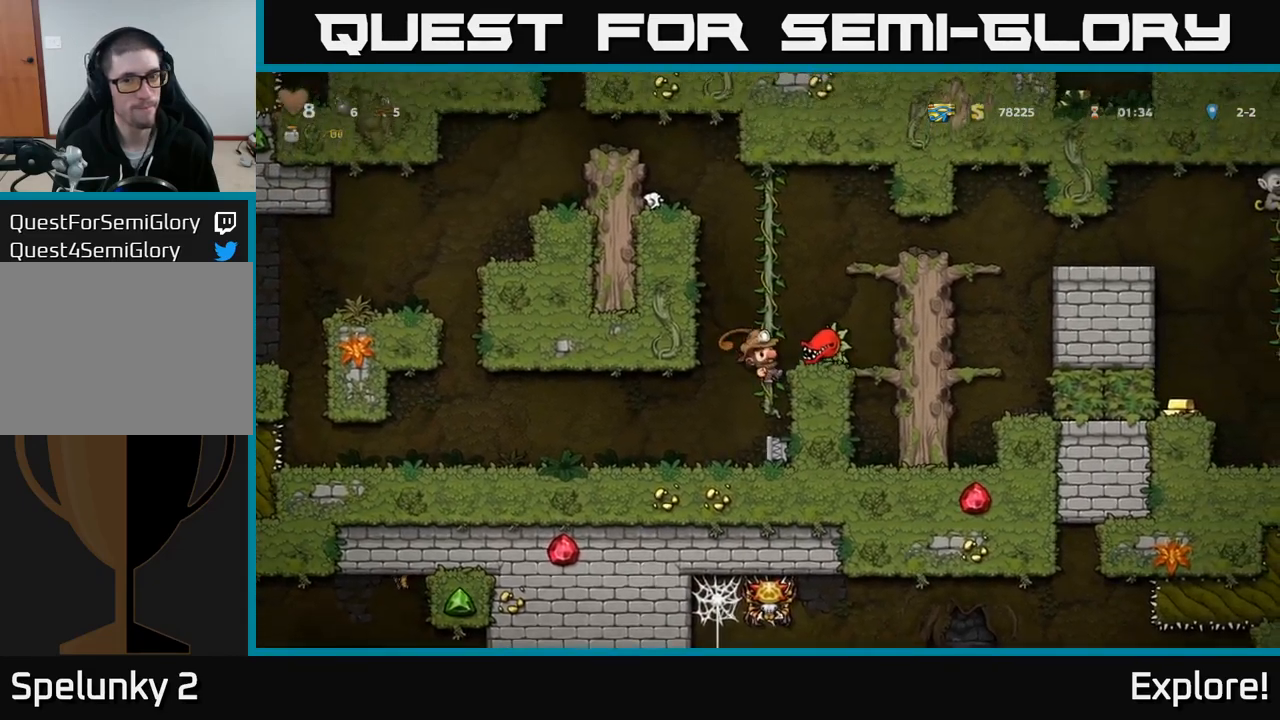
{"buttons": ["A", "DPAD_RIGHT"], "right_stick": "center", "events": [[300, "DPAD_UP", "down"], [350, "A", "down"], [433, "DPAD_RIGHT", "down"], [433, "DPAD_UP", "up"]]}
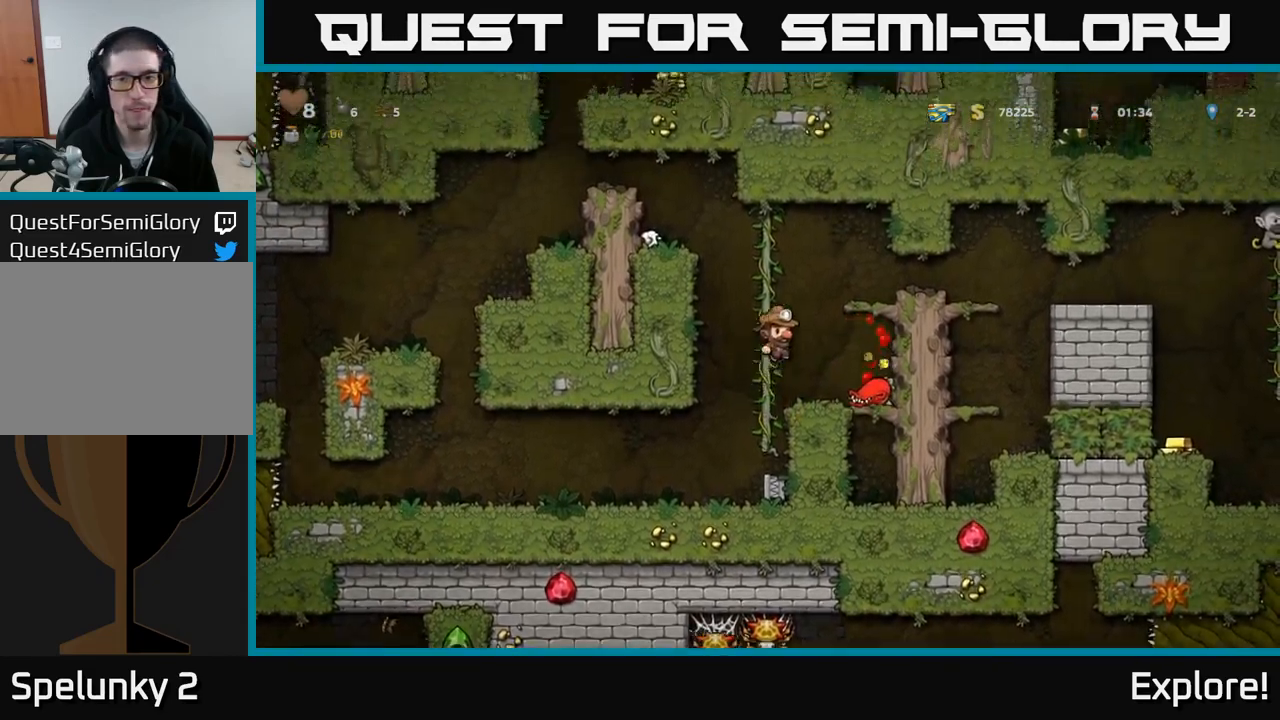
{"buttons": ["DPAD_RIGHT"], "right_stick": "center", "events": [[133, "A", "up"], [283, "A", "down"], [417, "A", "up"]]}
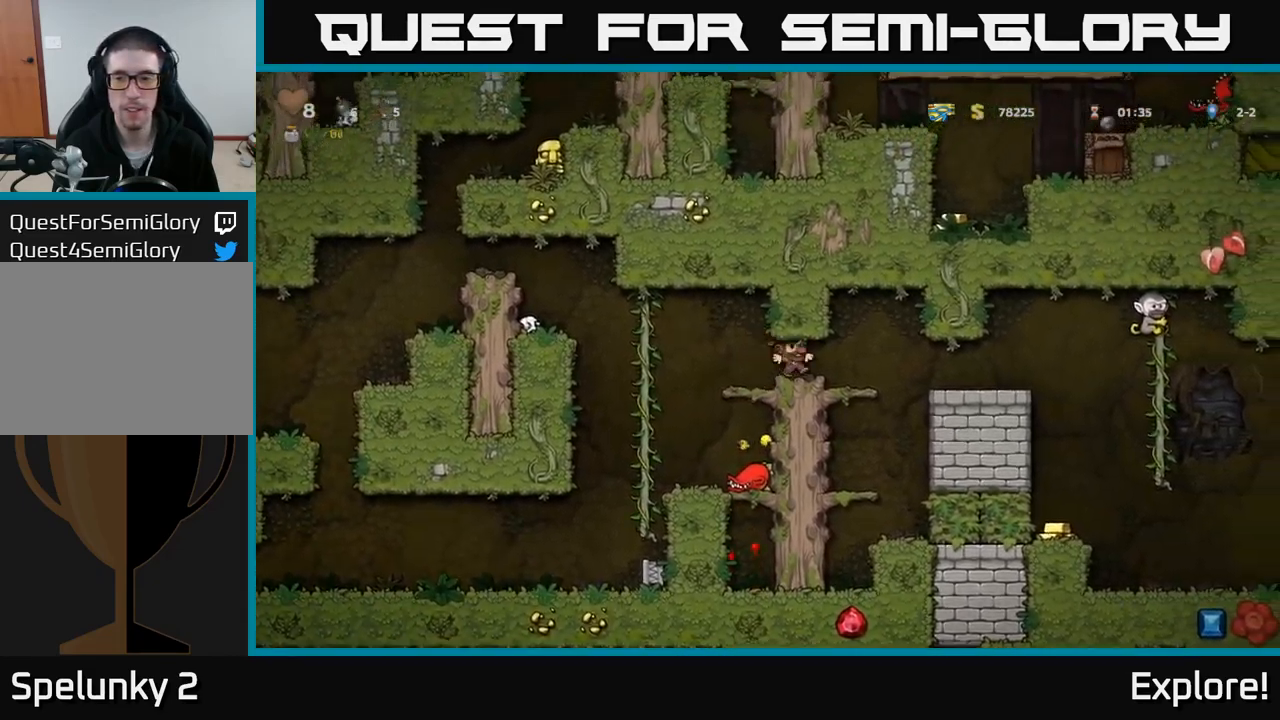
{"buttons": [], "right_stick": "center", "events": [[67, "DPAD_RIGHT", "up"], [300, "DPAD_RIGHT", "down"], [500, "DPAD_RIGHT", "up"]]}
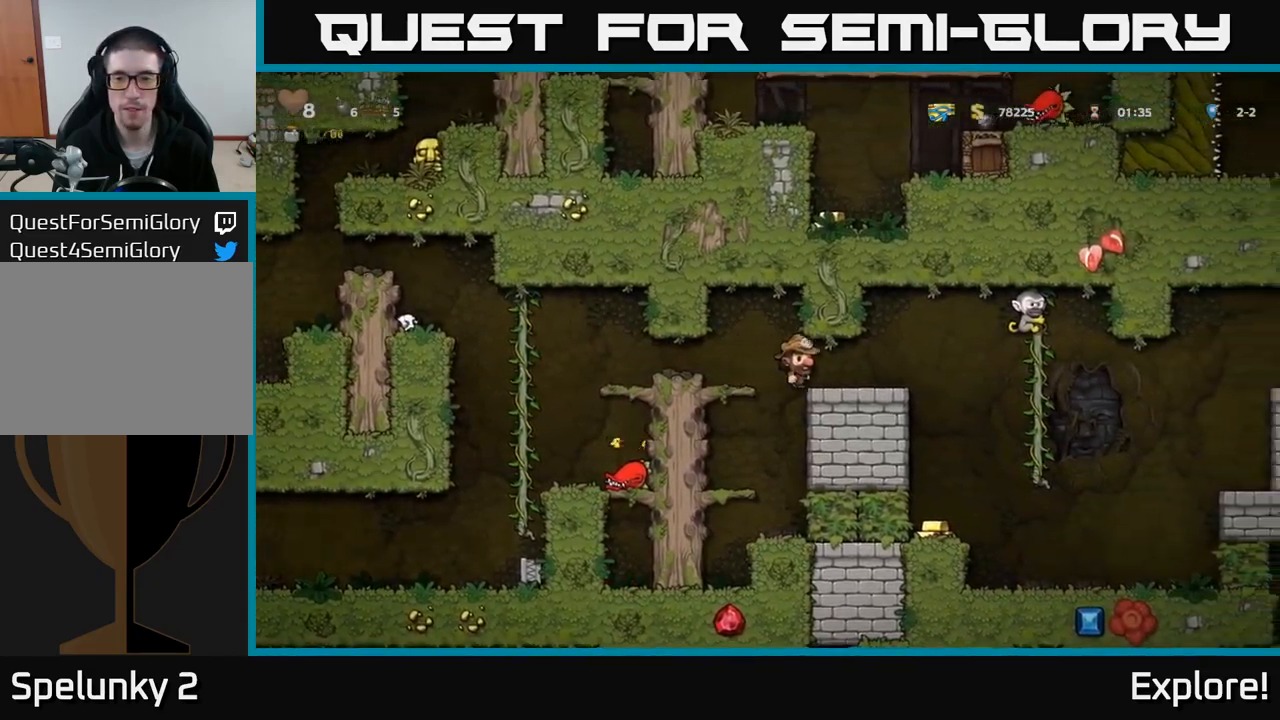
{"buttons": [], "right_stick": "center", "events": []}
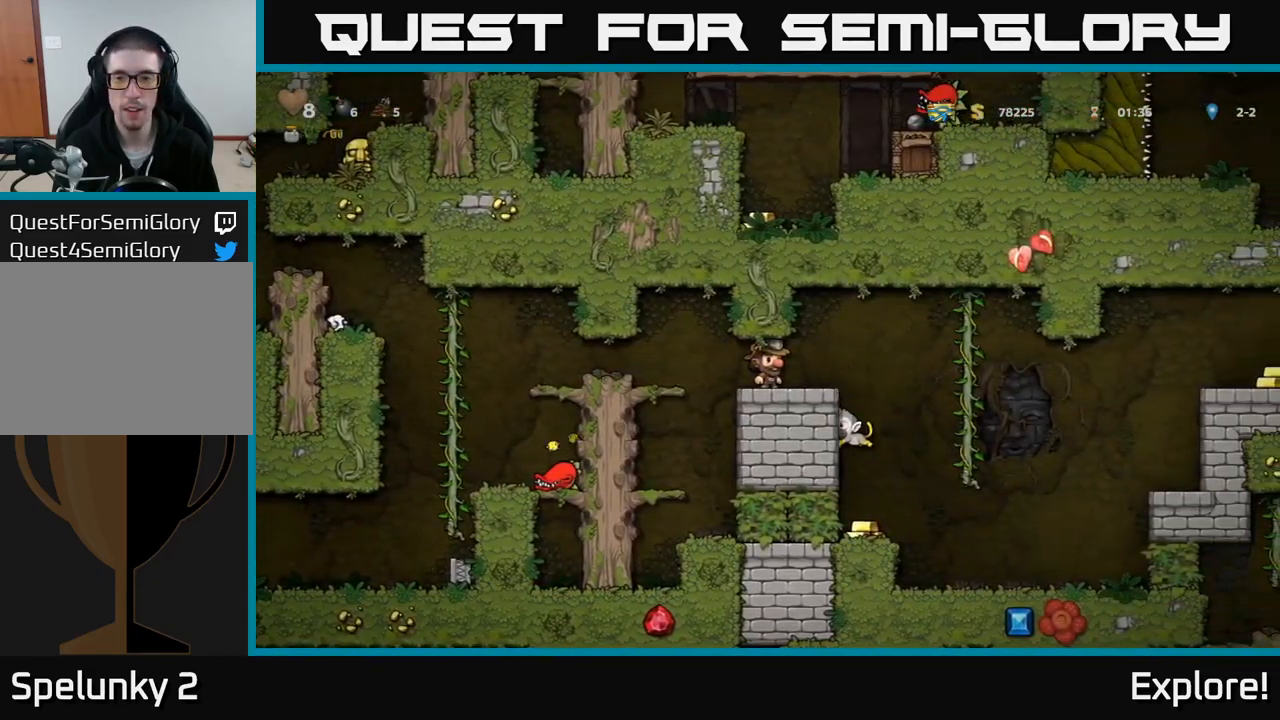
{"buttons": [], "right_stick": "center", "events": [[200, "DPAD_RIGHT", "down"], [417, "DPAD_RIGHT", "up"]]}
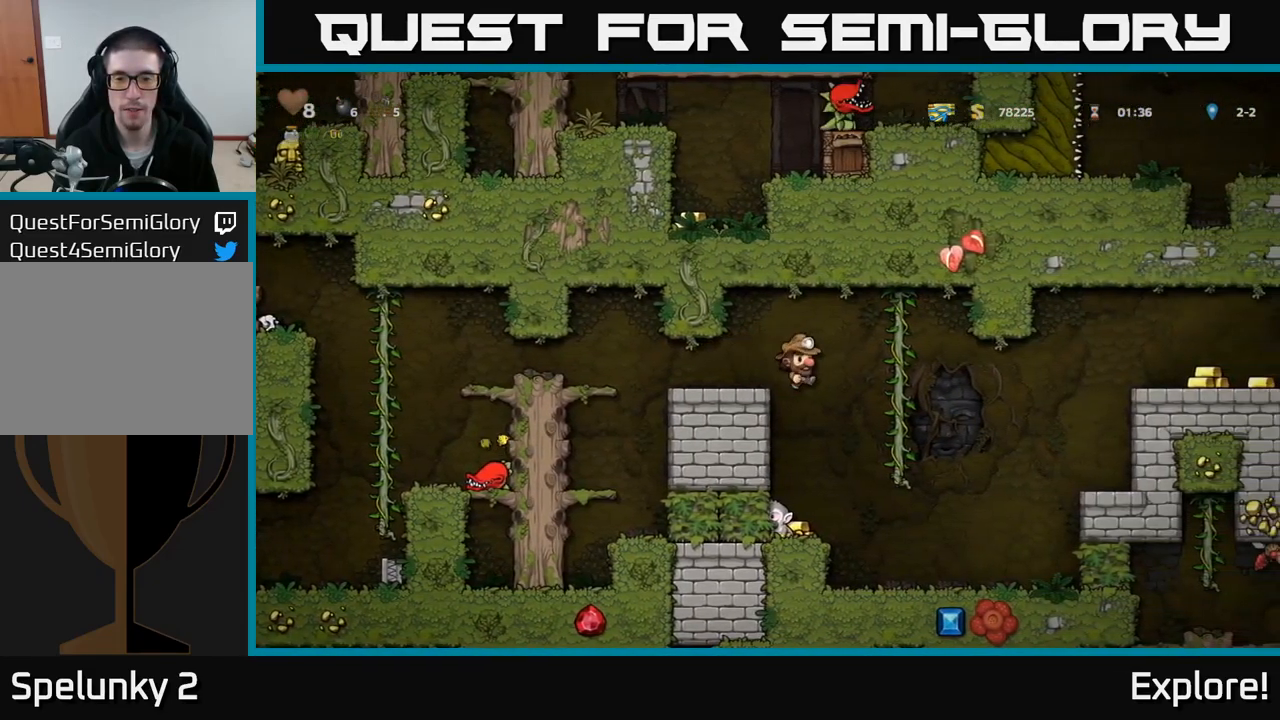
{"buttons": [], "right_stick": "center", "events": [[200, "DPAD_LEFT", "down"], [283, "DPAD_LEFT", "up"]]}
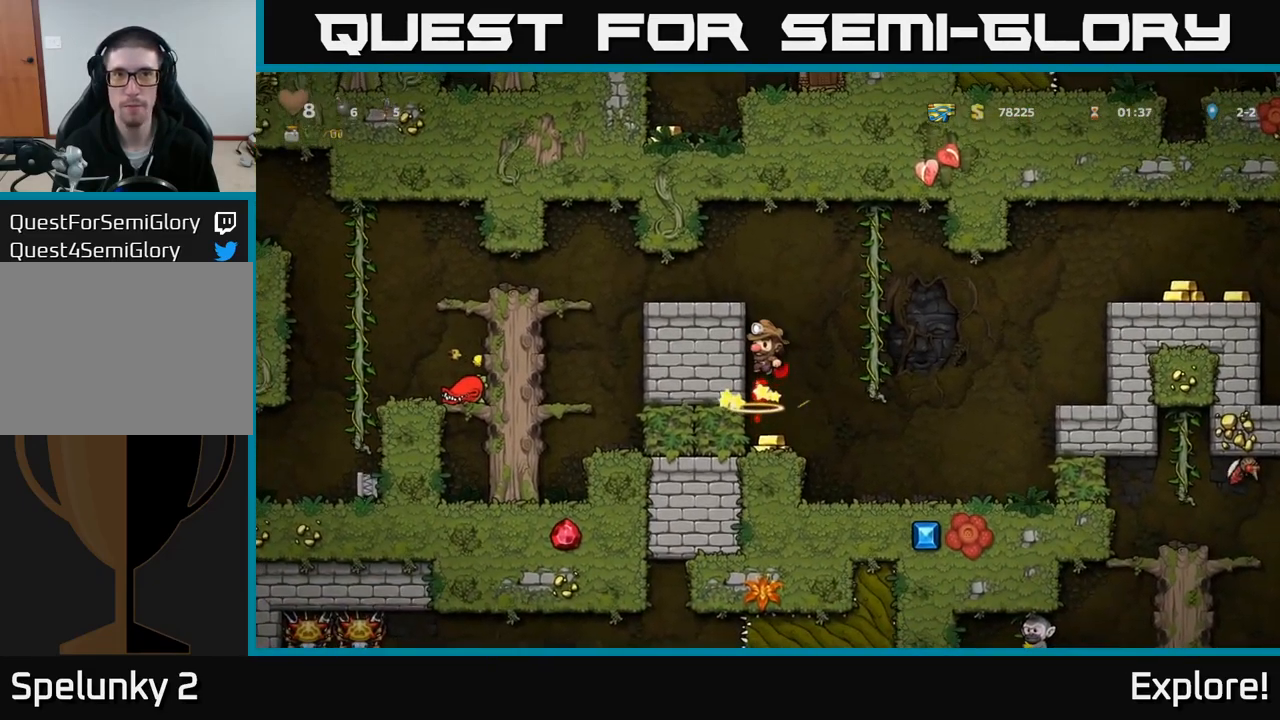
{"buttons": ["DPAD_RIGHT"], "right_stick": "center", "events": [[500, "DPAD_RIGHT", "down"]]}
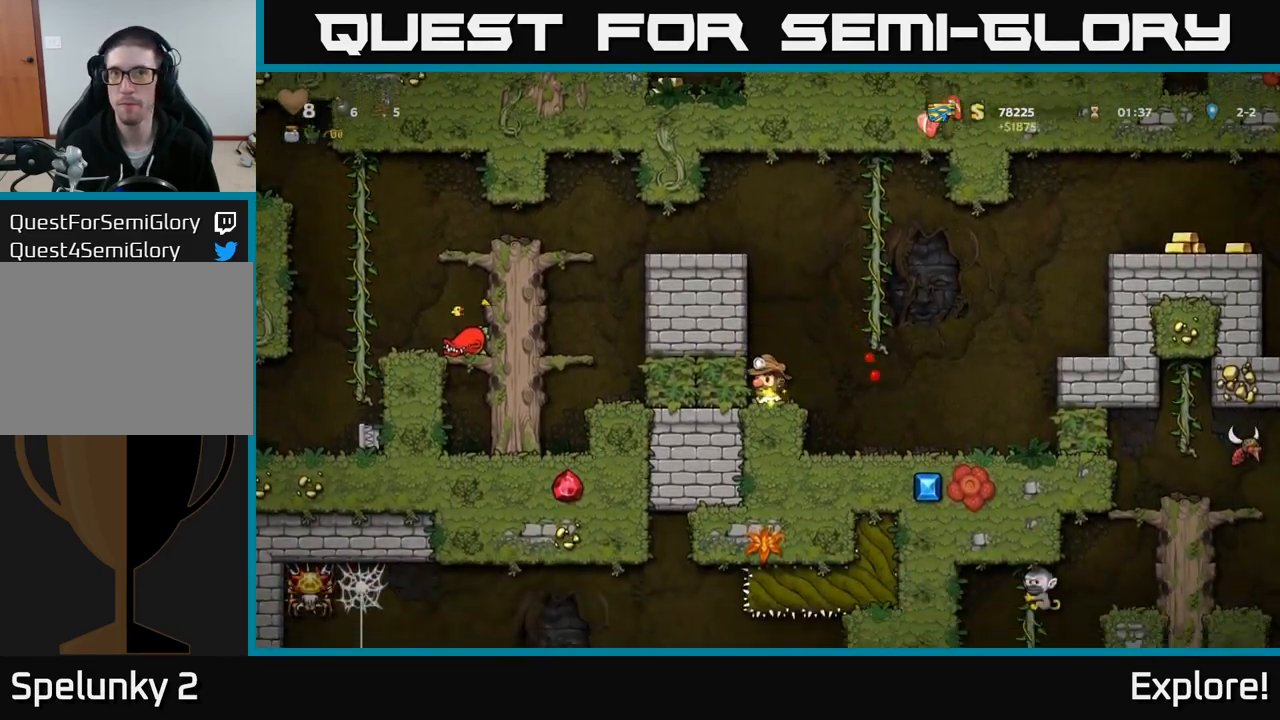
{"buttons": ["DPAD_RIGHT"], "right_stick": "center", "events": [[133, "A", "down"], [250, "DPAD_UP", "down"], [267, "DPAD_RIGHT", "up"], [283, "A", "up"], [333, "DPAD_RIGHT", "down"], [350, "A", "down"], [367, "DPAD_UP", "up"], [483, "A", "up"]]}
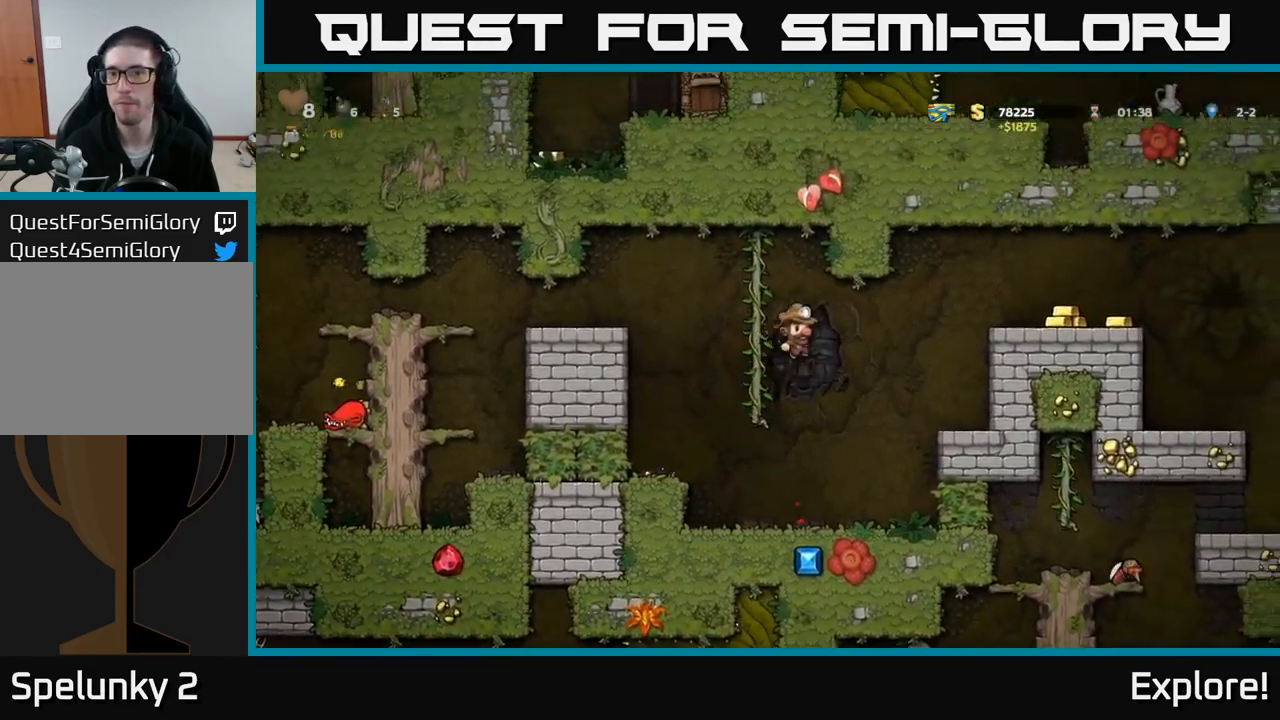
{"buttons": ["A"], "right_stick": "center", "events": [[367, "DPAD_RIGHT", "up"], [467, "A", "down"]]}
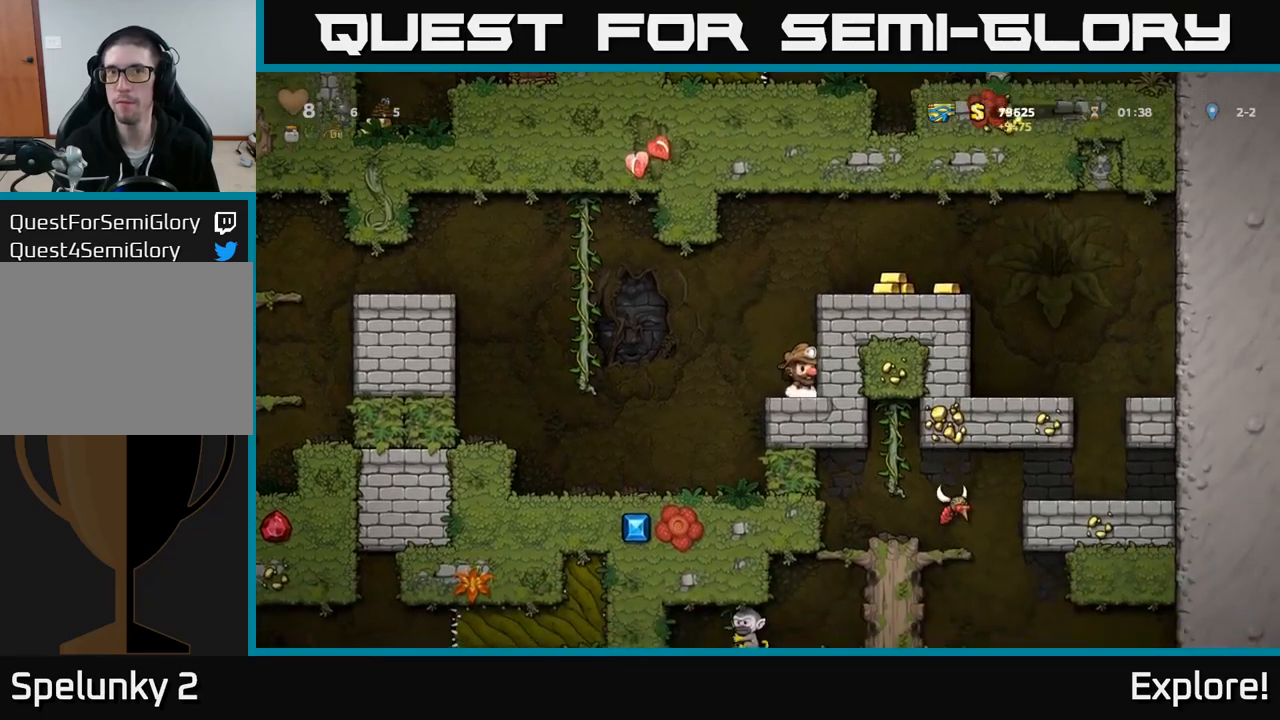
{"buttons": ["DPAD_RIGHT"], "right_stick": "center", "events": [[34, "DPAD_RIGHT", "down"], [84, "A", "up"], [217, "A", "down"], [350, "A", "up"]]}
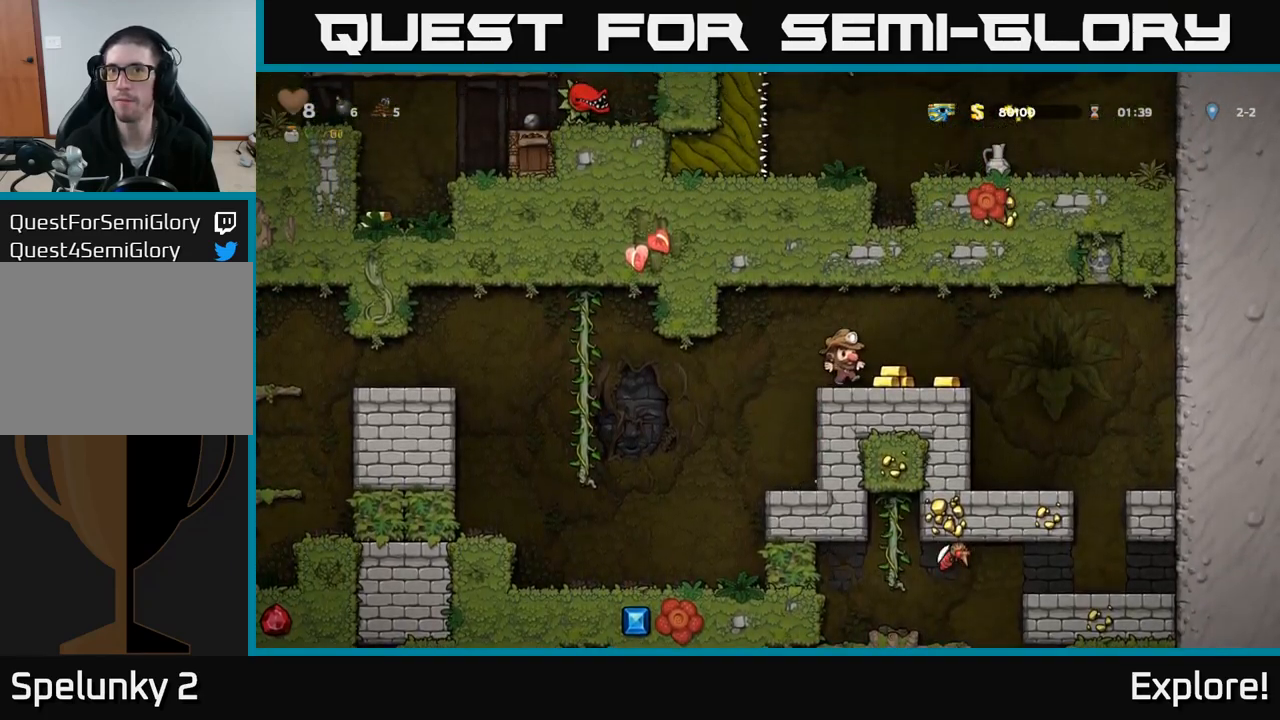
{"buttons": [], "right_stick": "center", "events": [[34, "DPAD_RIGHT", "up"], [334, "DPAD_RIGHT", "down"], [417, "DPAD_RIGHT", "up"]]}
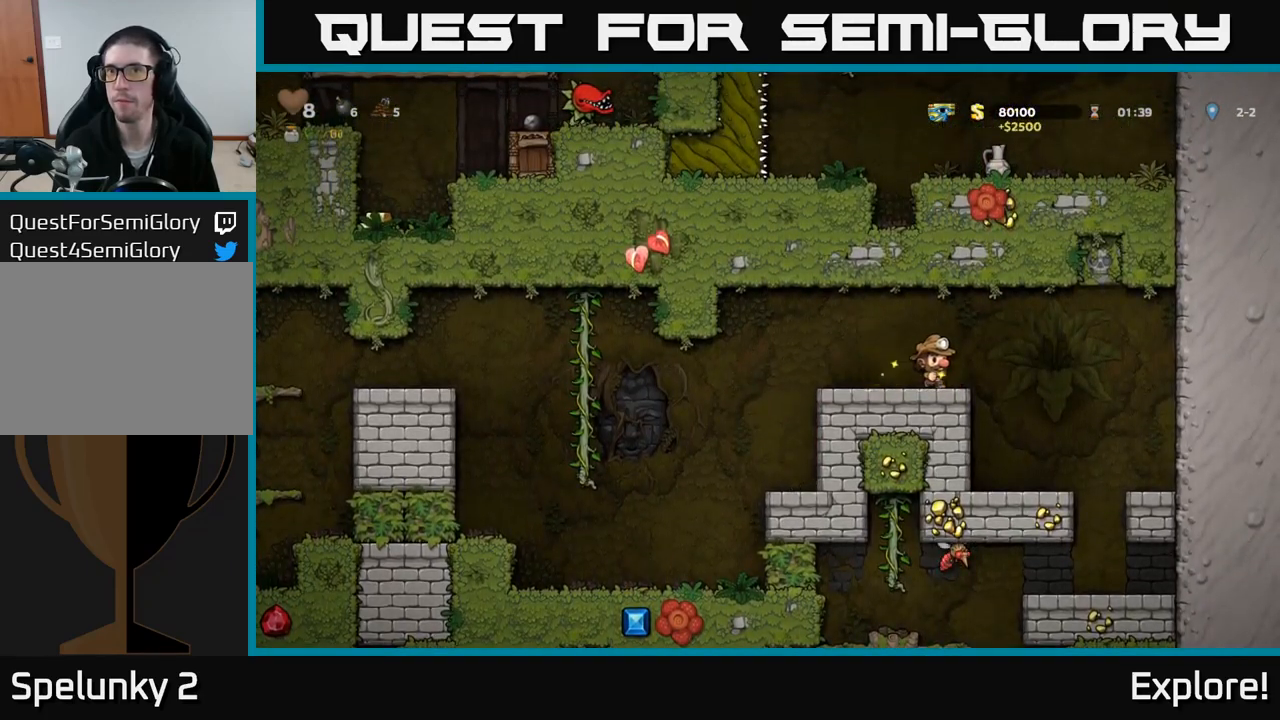
{"buttons": [], "right_stick": "center", "events": [[34, "DPAD_LEFT", "down"], [367, "DPAD_LEFT", "up"]]}
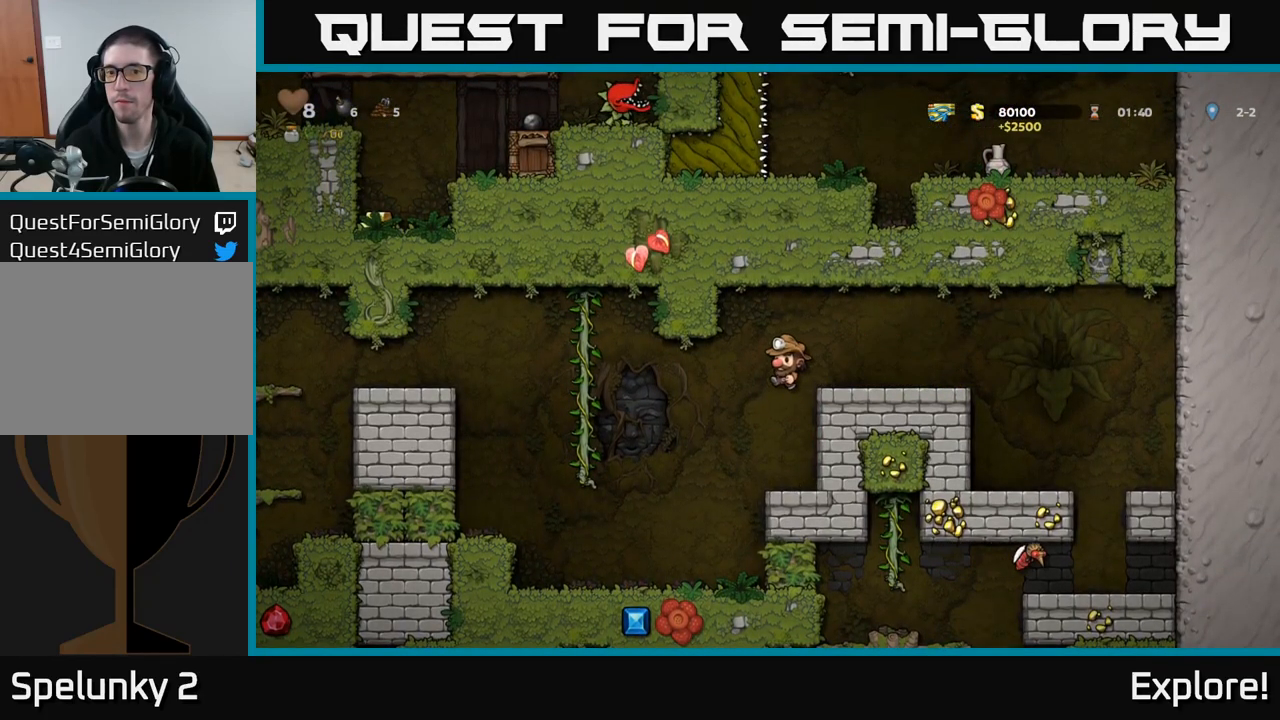
{"buttons": ["A", "DPAD_LEFT"], "right_stick": "center", "events": [[367, "DPAD_LEFT", "down"], [450, "A", "down"]]}
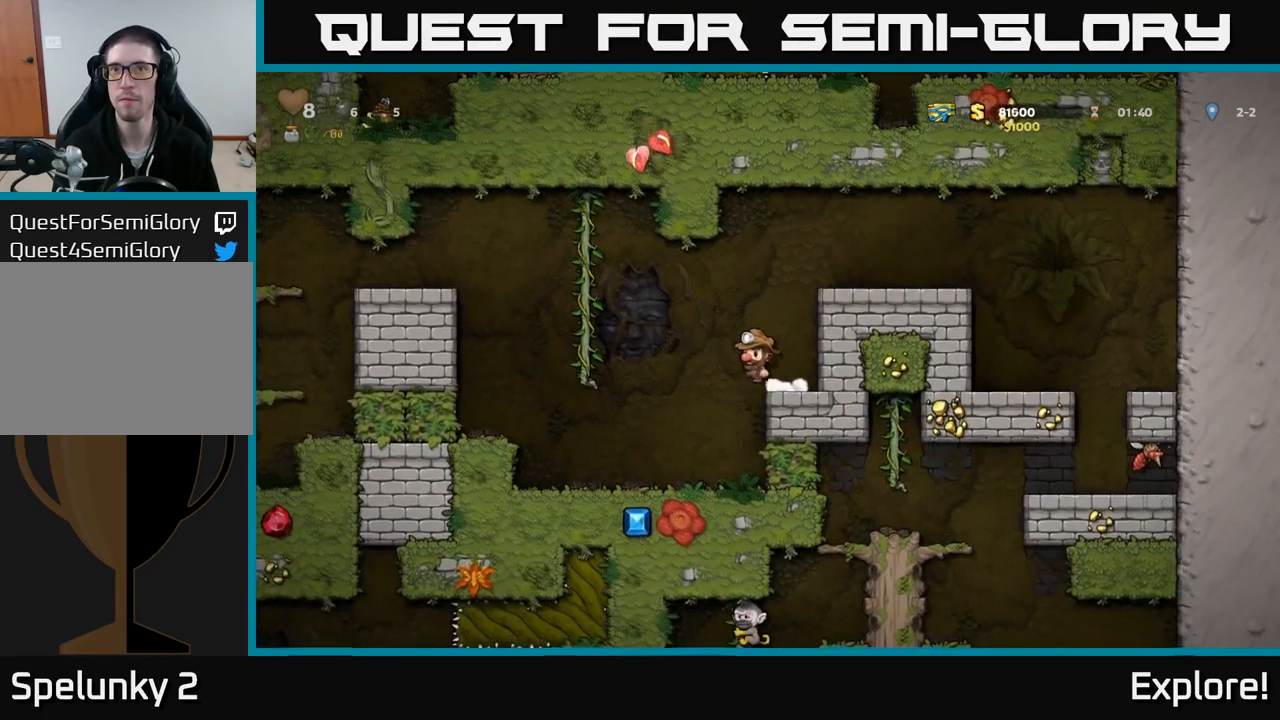
{"buttons": ["A", "DPAD_LEFT"], "right_stick": "center", "events": [[200, "A", "up"], [284, "DPAD_UP", "down"], [300, "DPAD_LEFT", "up"], [384, "DPAD_LEFT", "down"], [400, "A", "down"], [417, "DPAD_UP", "up"]]}
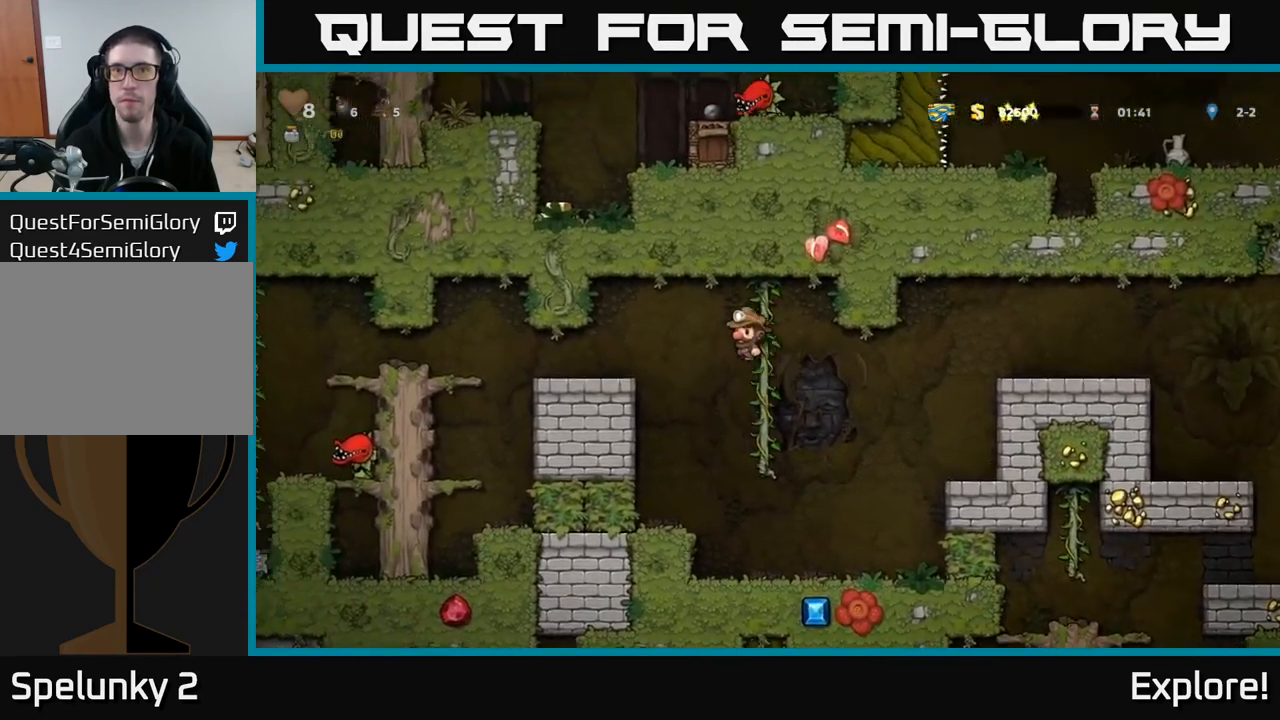
{"buttons": ["DPAD_LEFT"], "right_stick": "center", "events": [[100, "A", "up"], [250, "DPAD_LEFT", "up"], [484, "DPAD_LEFT", "down"]]}
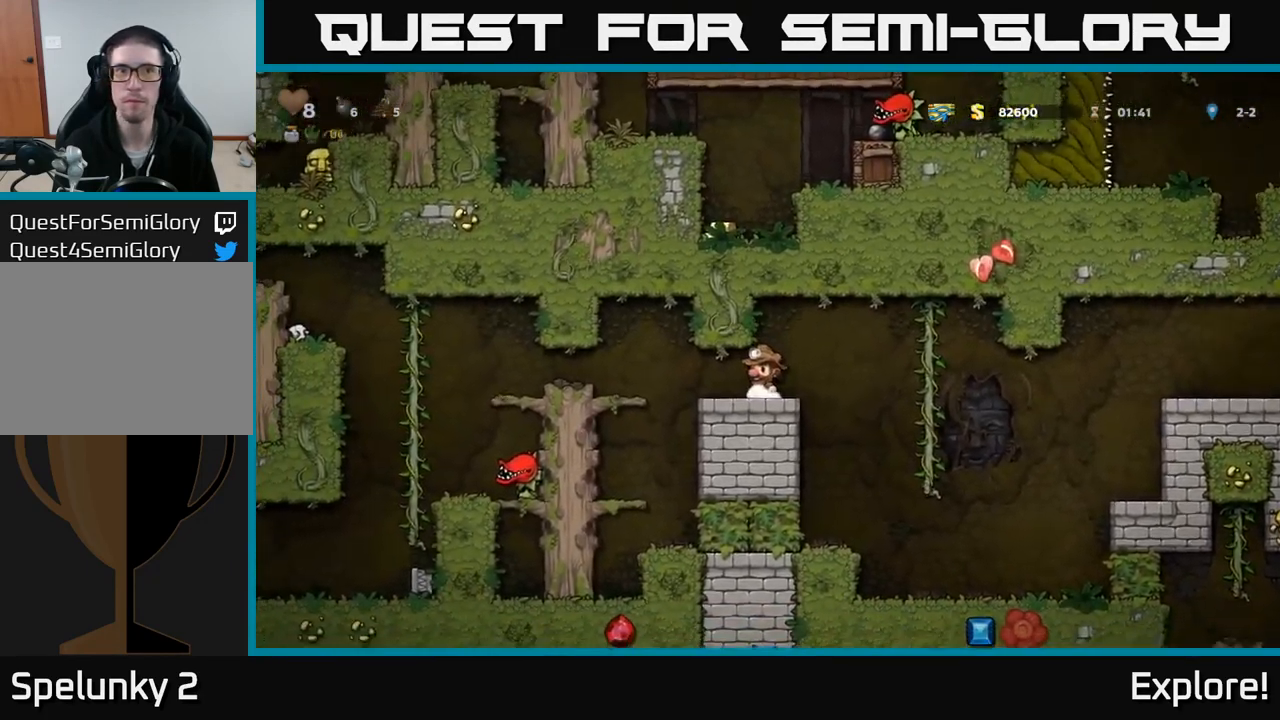
{"buttons": [], "right_stick": "center", "events": [[500, "DPAD_LEFT", "up"]]}
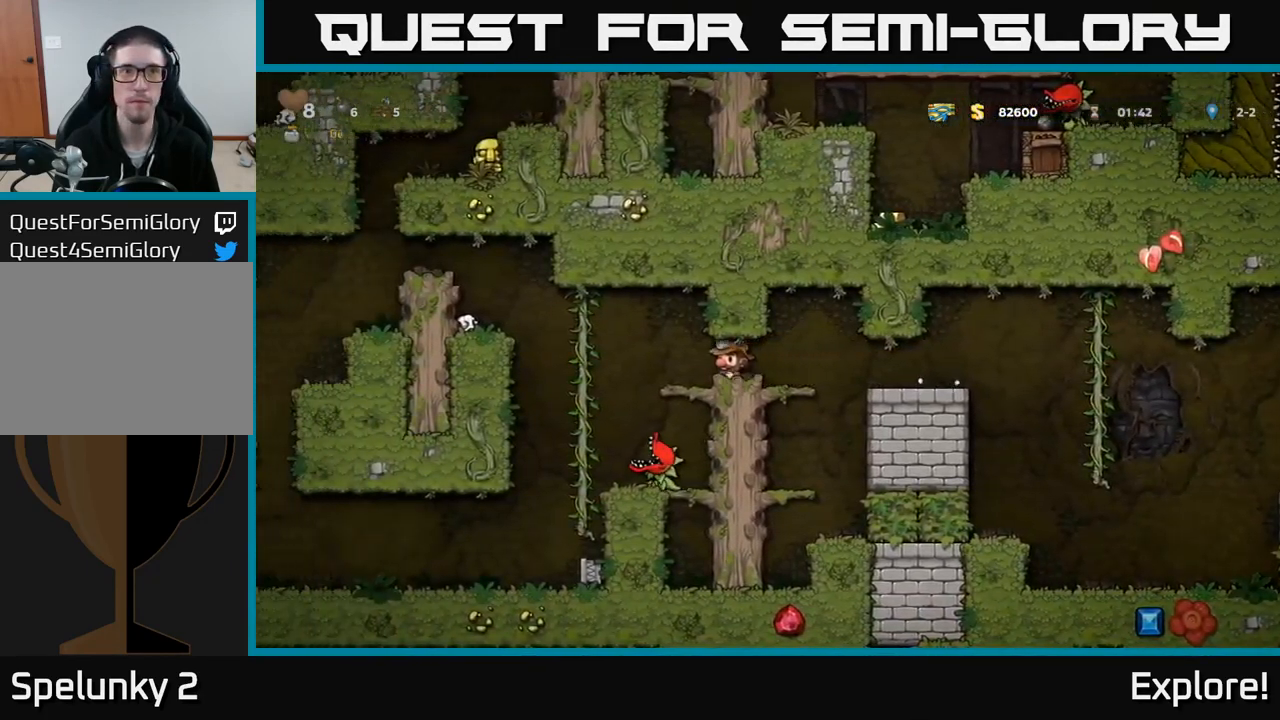
{"buttons": ["A", "DPAD_LEFT"], "right_stick": "center", "events": [[400, "DPAD_LEFT", "down"], [484, "A", "down"]]}
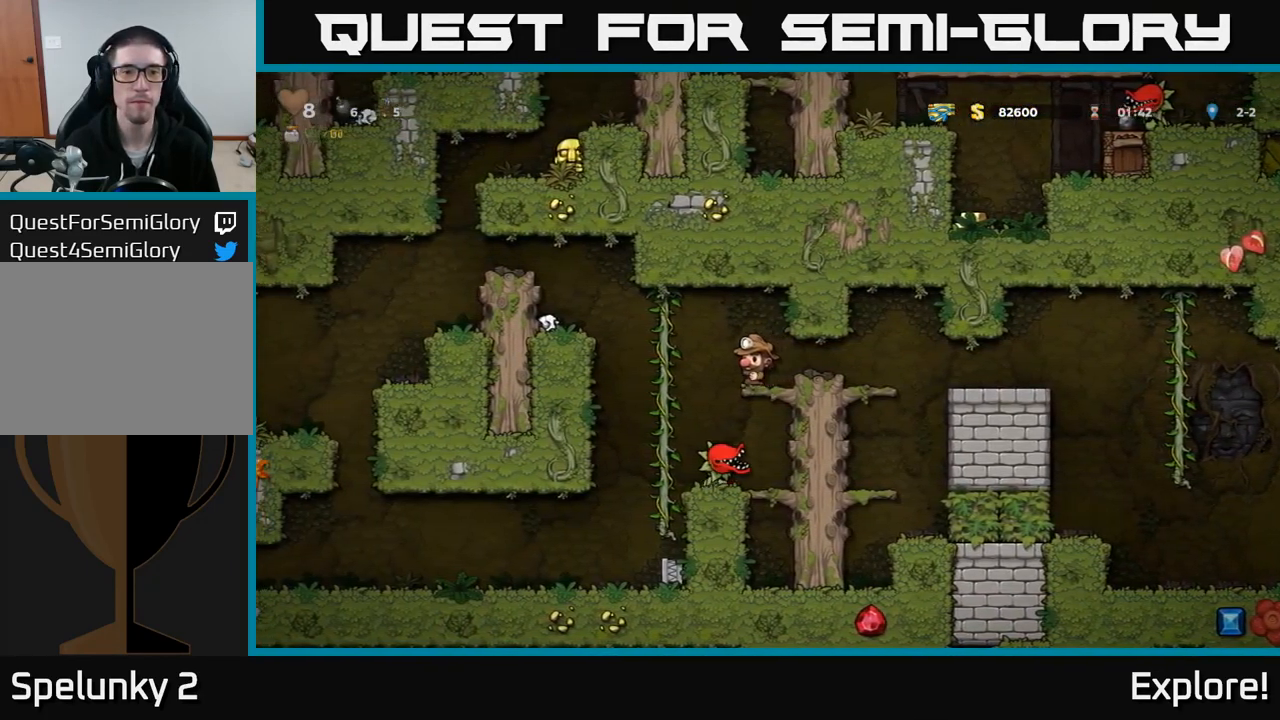
{"buttons": ["DPAD_DOWN"], "right_stick": "center", "events": [[84, "A", "up"], [134, "DPAD_UP", "down"], [167, "DPAD_LEFT", "up"], [267, "DPAD_LEFT", "down"], [267, "DPAD_UP", "up"], [350, "DPAD_DOWN", "down"], [384, "DPAD_LEFT", "up"]]}
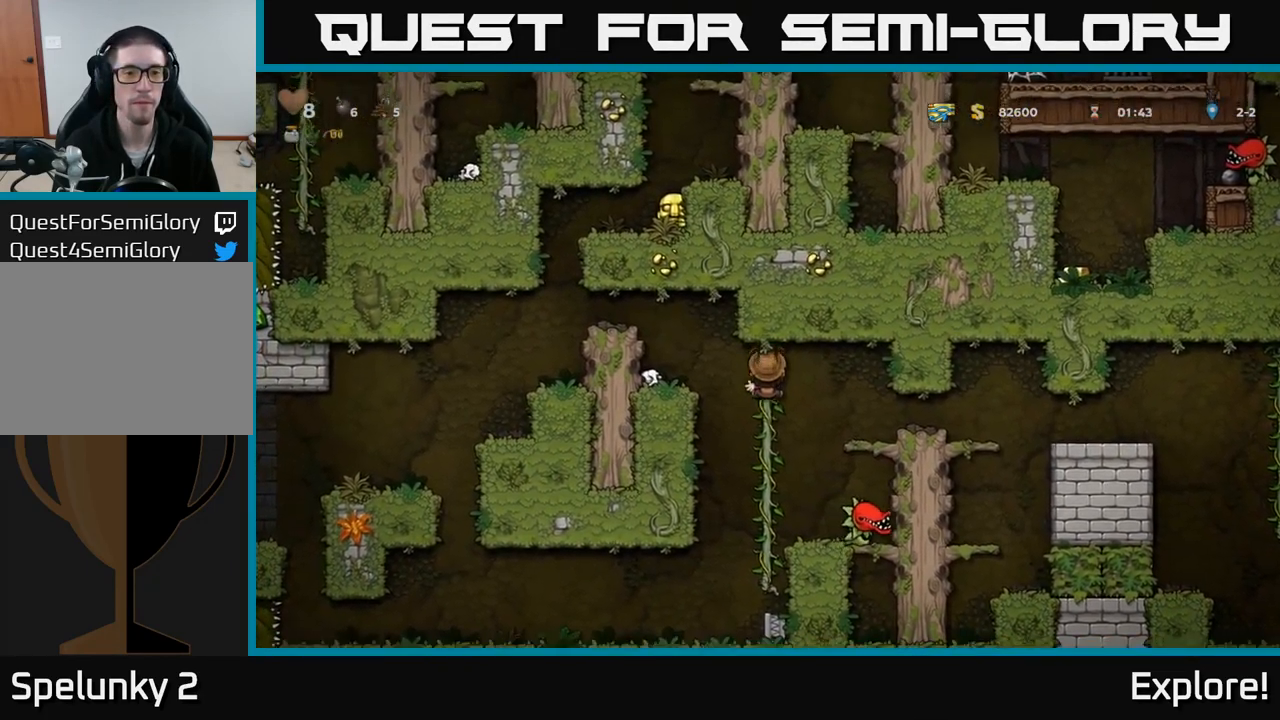
{"buttons": ["A", "DPAD_LEFT"], "right_stick": "center", "events": [[100, "DPAD_DOWN", "up"], [117, "DPAD_LEFT", "down"], [184, "A", "down"], [300, "A", "up"], [500, "A", "down"]]}
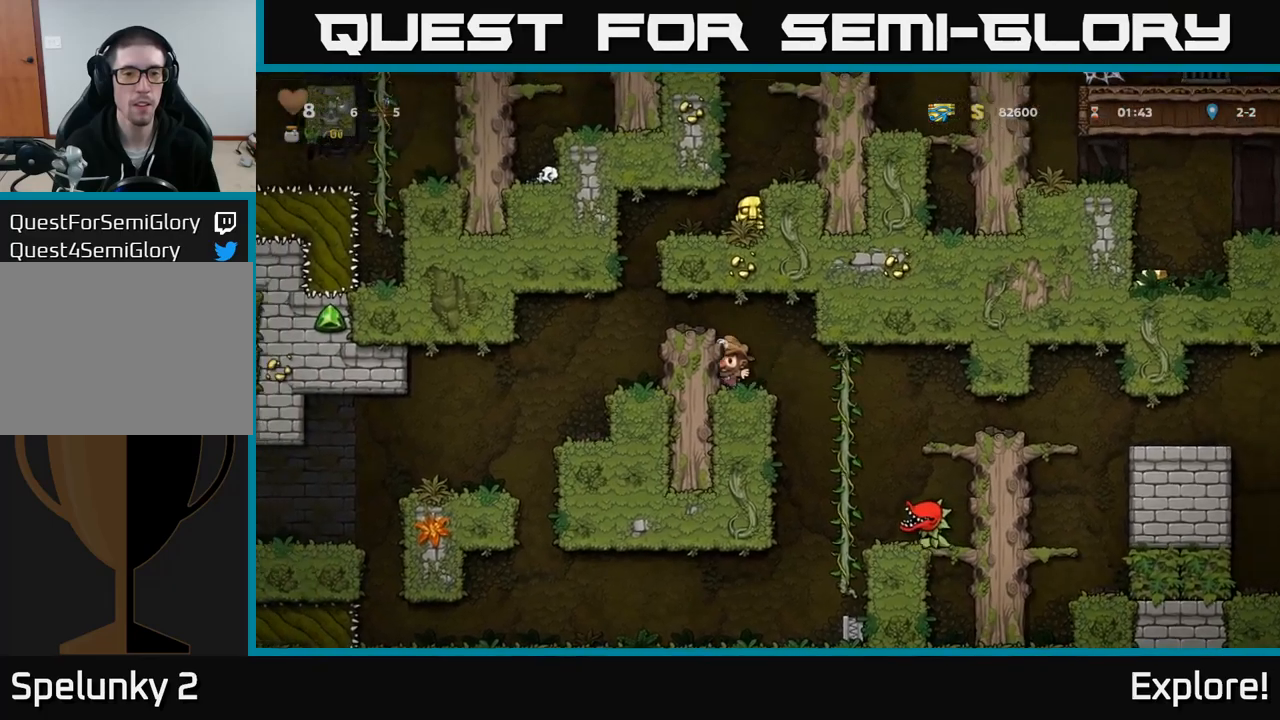
{"buttons": ["A"], "right_stick": "center", "events": [[133, "A", "up"], [250, "DPAD_LEFT", "up"], [433, "A", "down"]]}
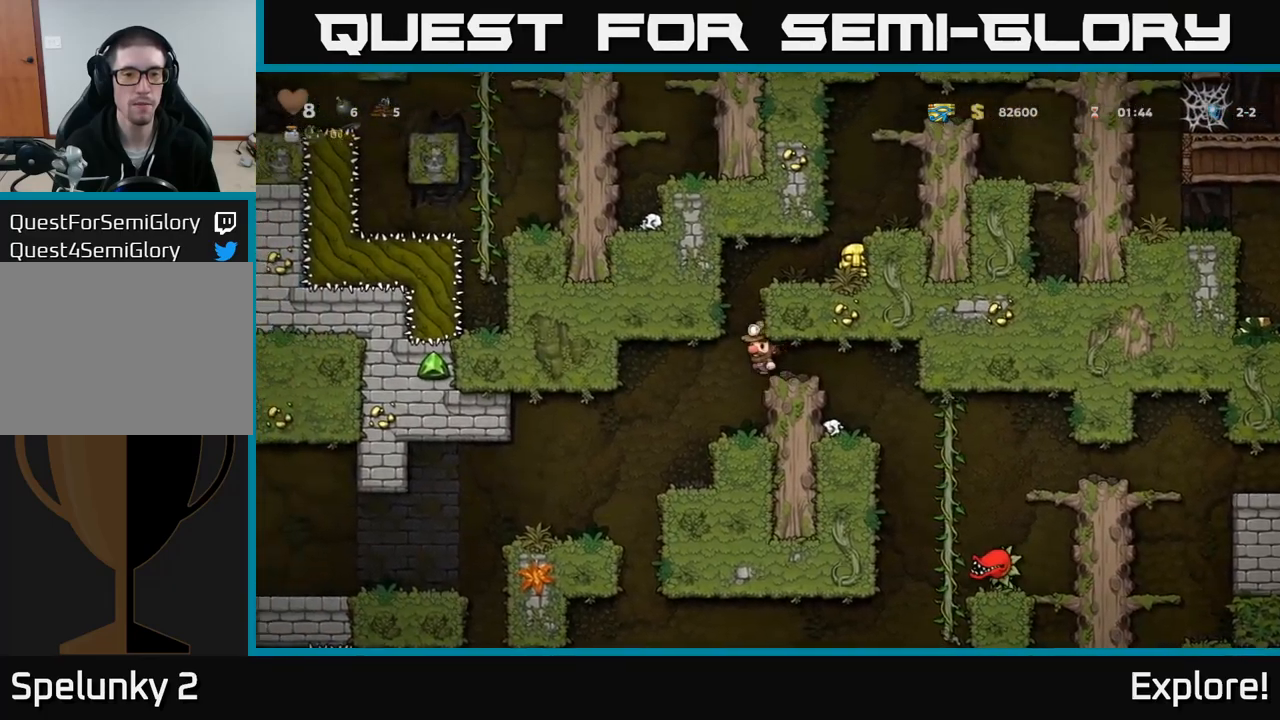
{"buttons": ["DPAD_LEFT"], "right_stick": "center", "events": [[50, "DPAD_RIGHT", "down"], [116, "A", "up"], [116, "DPAD_RIGHT", "up"], [350, "DPAD_LEFT", "down"]]}